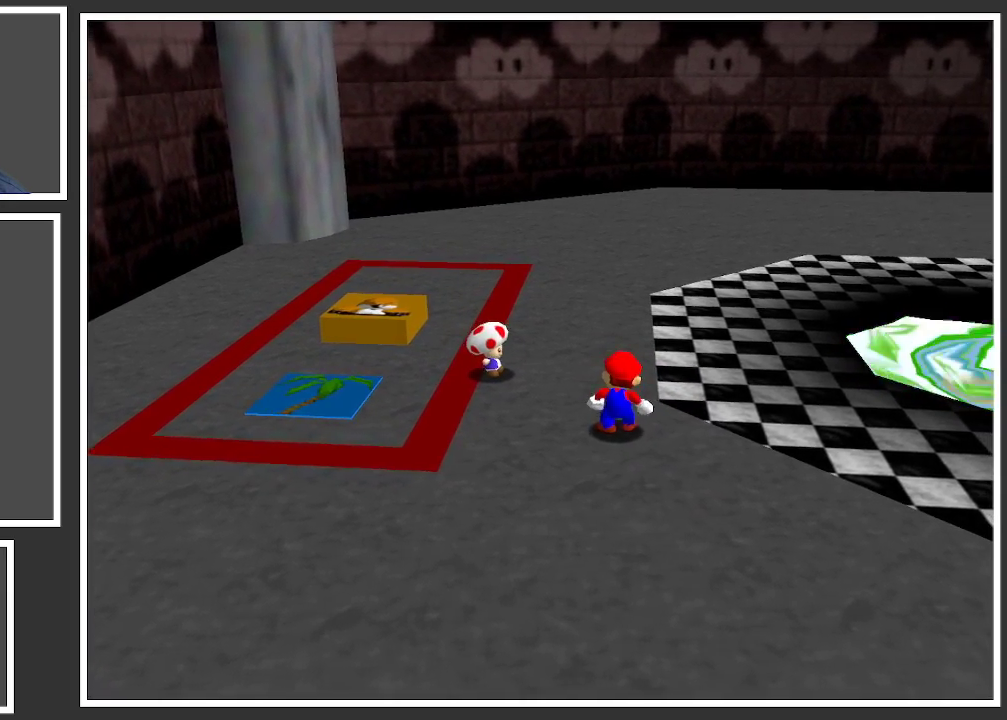
Gameplay with a controller (Xbox layout); each line is a JSON object with the inputs held at the frame after it. "events" lists button and stick changes between this image and that frame as [ms after this image, input, new state], when the widget could be followed in between. Not read: L3 R3.
{"buttons": [], "left_stick": "center", "right_stick": "center", "events": [[67, "left_stick", "up"], [350, "left_stick", "center"]]}
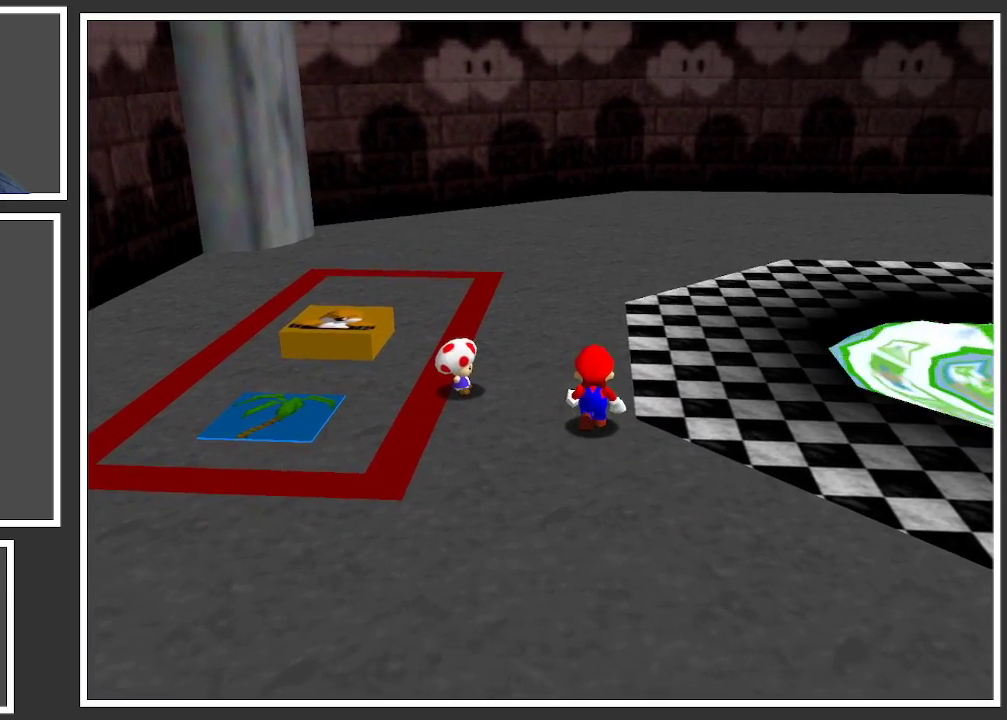
{"buttons": [], "left_stick": "center", "right_stick": "center", "events": []}
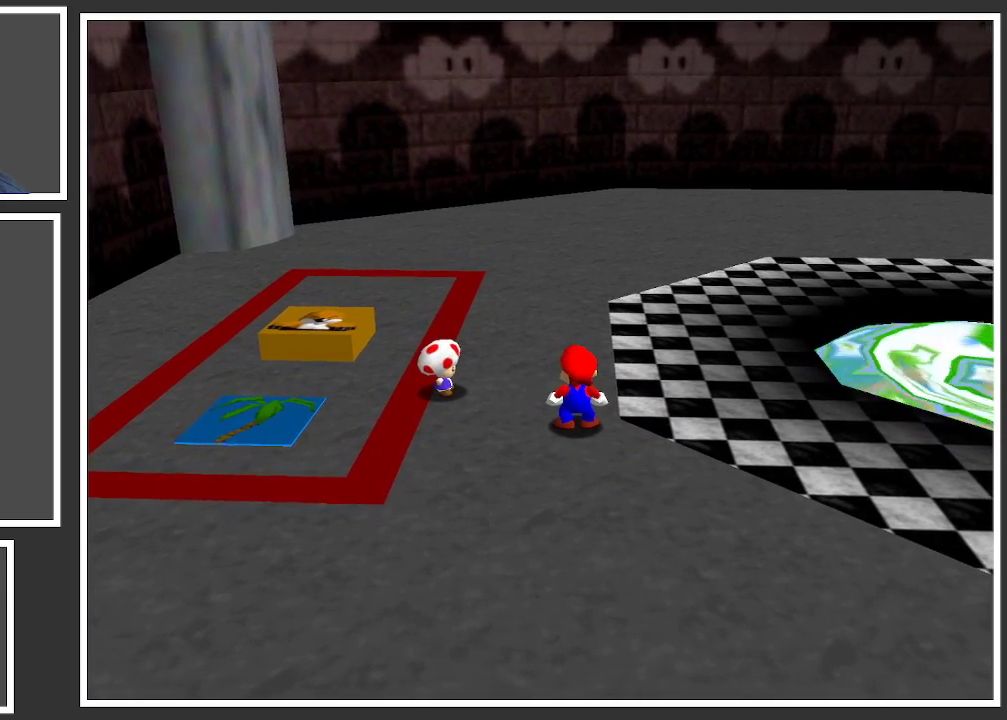
{"buttons": [], "left_stick": "center", "right_stick": "center", "events": []}
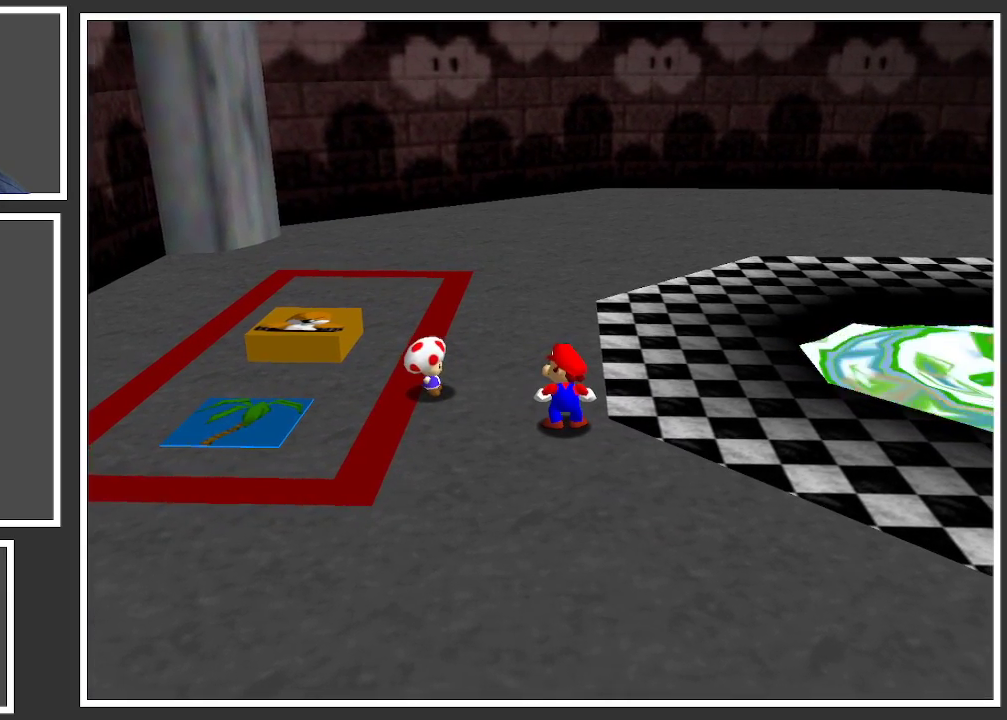
{"buttons": [], "left_stick": "center", "right_stick": "center", "events": []}
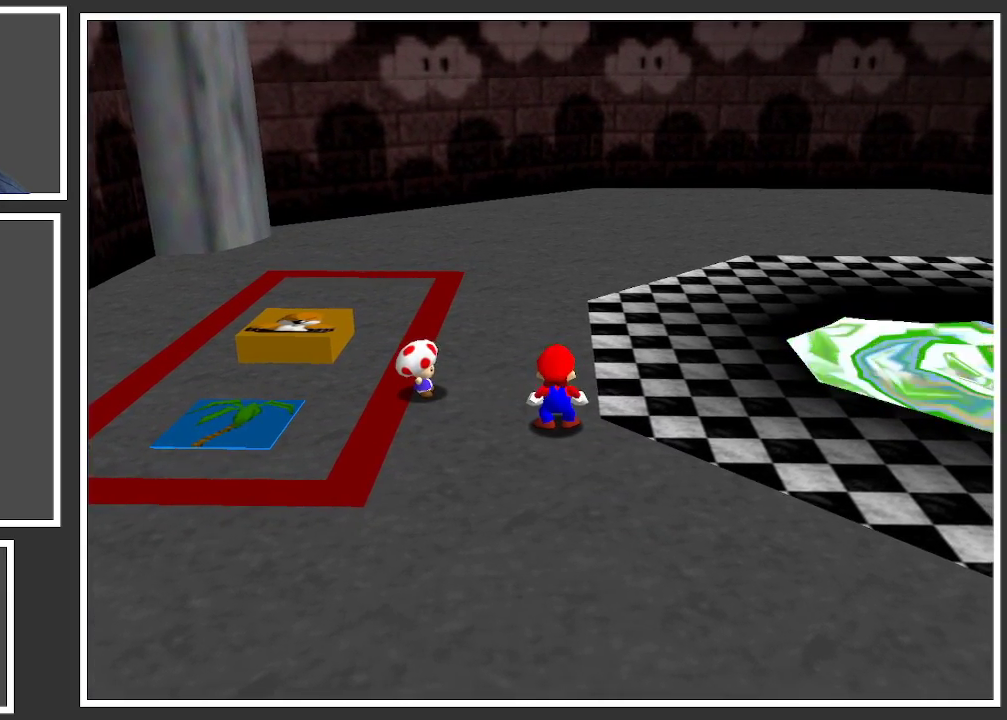
{"buttons": [], "left_stick": "down-right", "right_stick": "center", "events": [[150, "left_stick", "right"], [400, "left_stick", "down-right"]]}
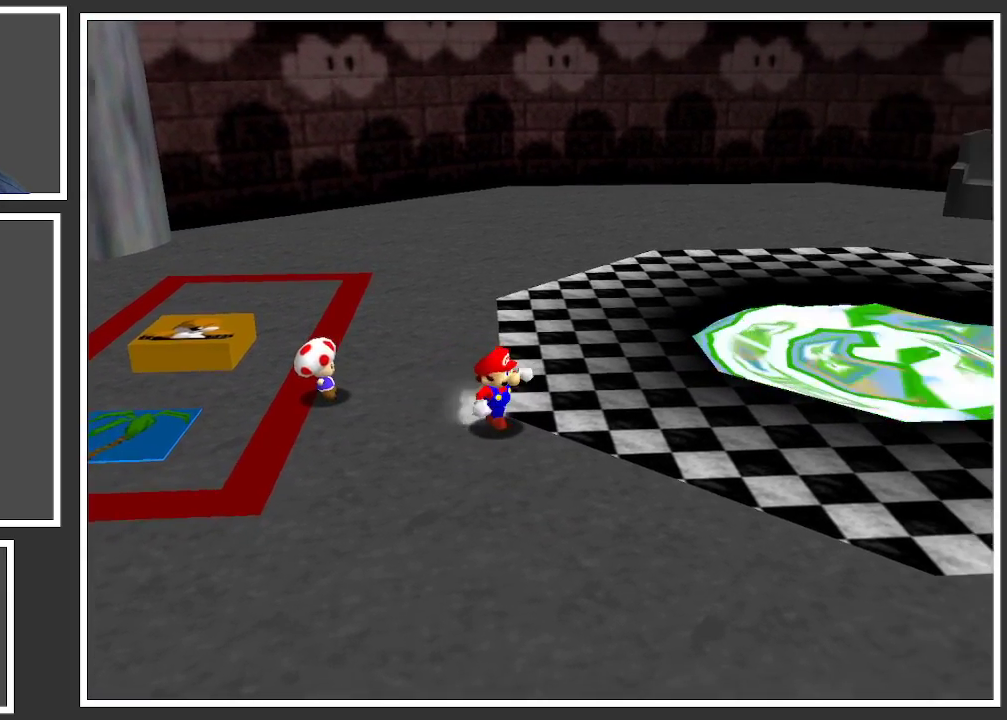
{"buttons": [], "left_stick": "down-left", "right_stick": "center", "events": [[83, "left_stick", "down-left"]]}
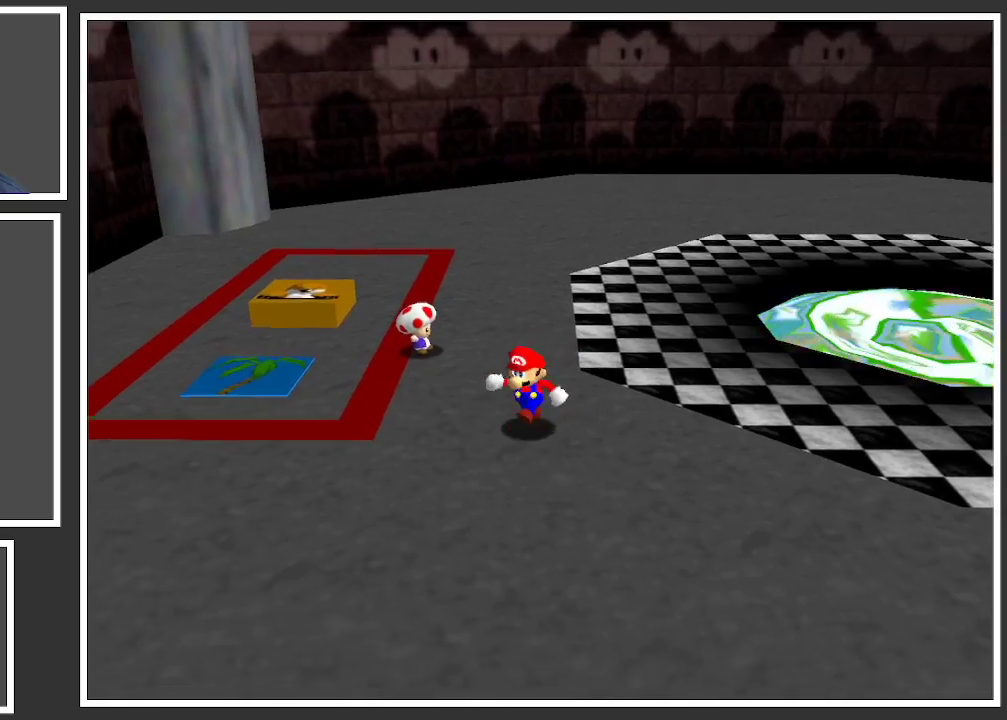
{"buttons": [], "left_stick": "center", "right_stick": "center", "events": [[67, "left_stick", "down"], [183, "left_stick", "down-right"], [450, "left_stick", "center"]]}
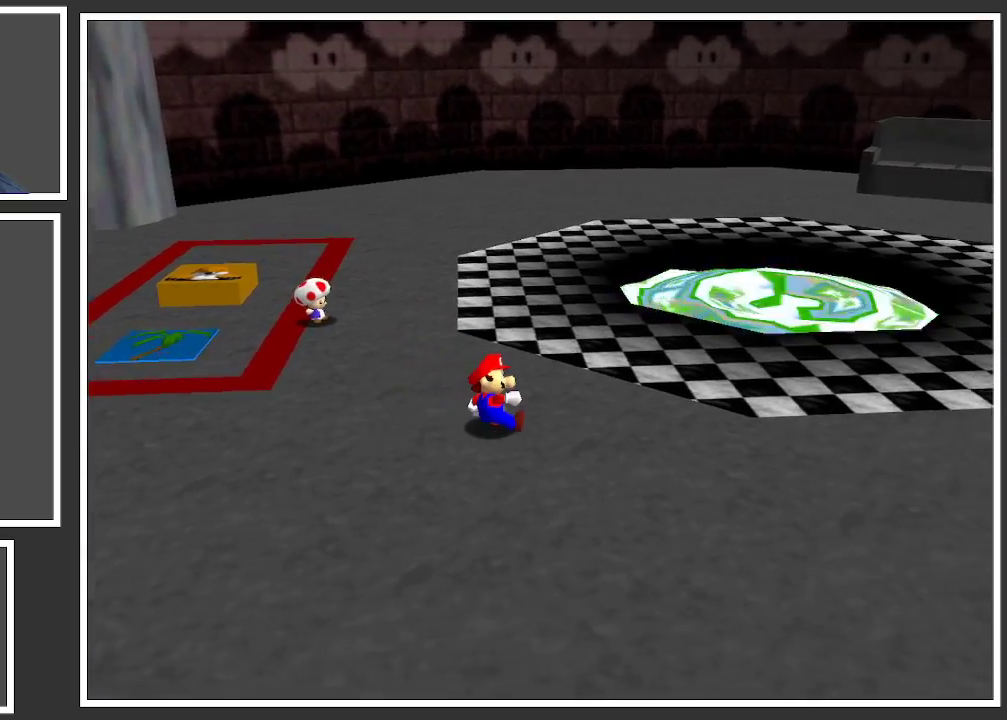
{"buttons": [], "left_stick": "center", "right_stick": "center", "events": []}
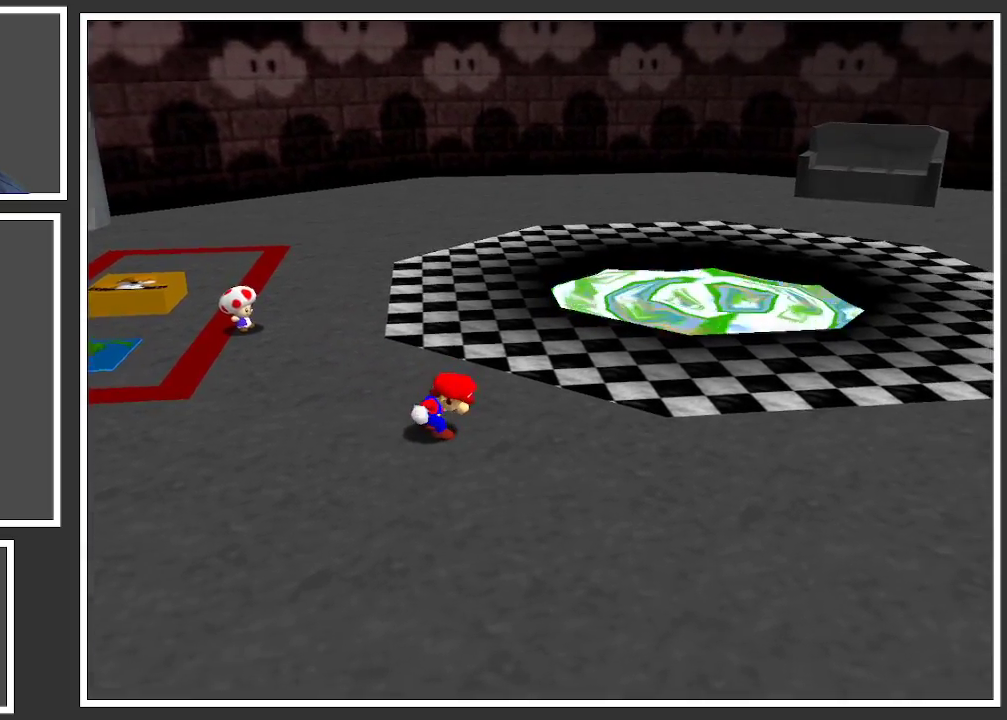
{"buttons": [], "left_stick": "center", "right_stick": "center", "events": []}
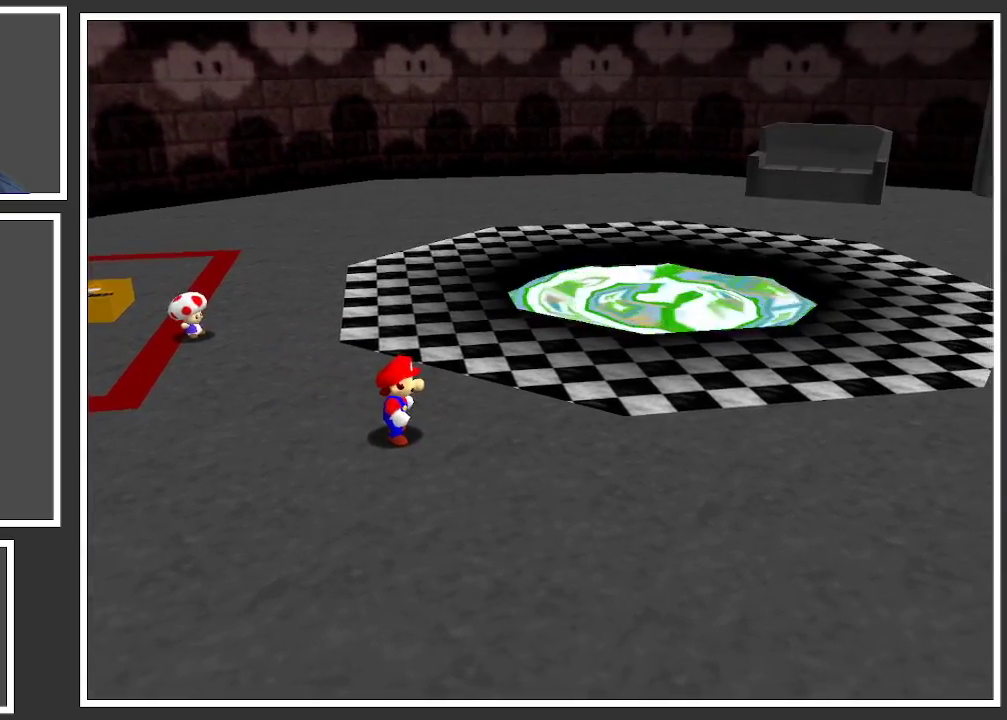
{"buttons": [], "left_stick": "up-left", "right_stick": "center", "events": [[117, "left_stick", "left"], [450, "left_stick", "up-left"]]}
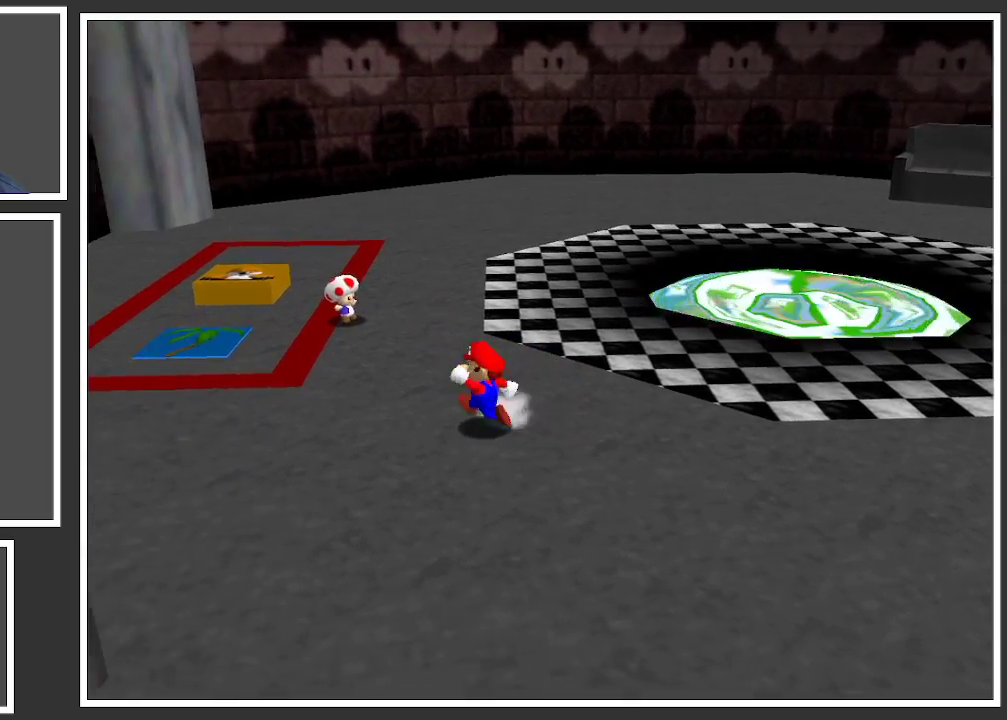
{"buttons": [], "left_stick": "up", "right_stick": "center", "events": [[183, "left_stick", "up"]]}
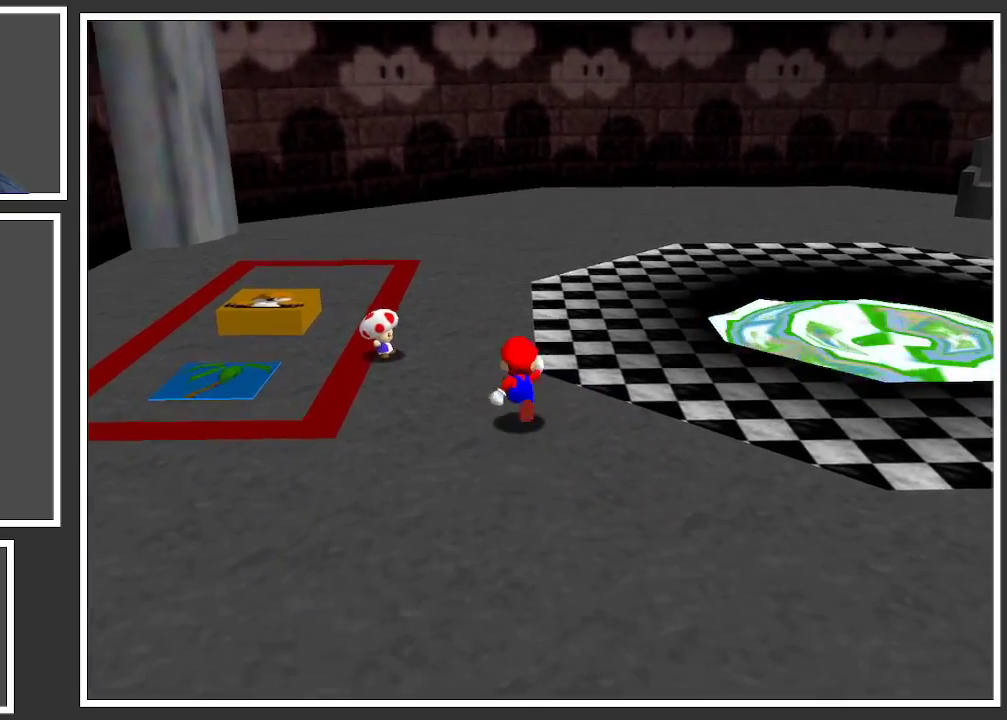
{"buttons": [], "left_stick": "up", "right_stick": "center", "events": []}
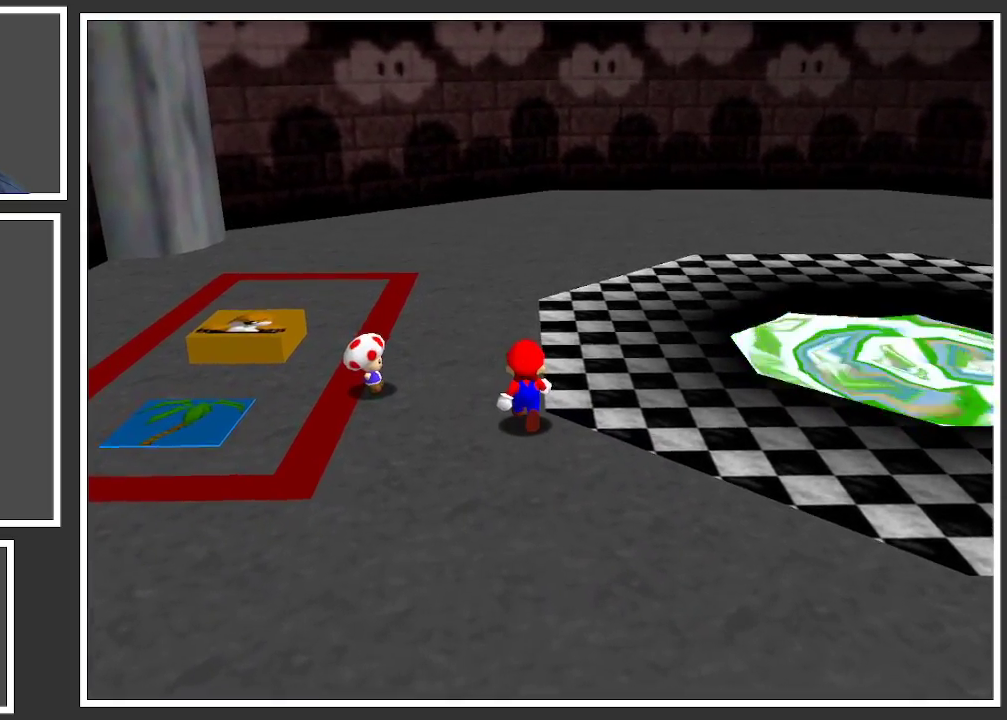
{"buttons": [], "left_stick": "up-left", "right_stick": "center", "events": [[200, "left_stick", "up-left"]]}
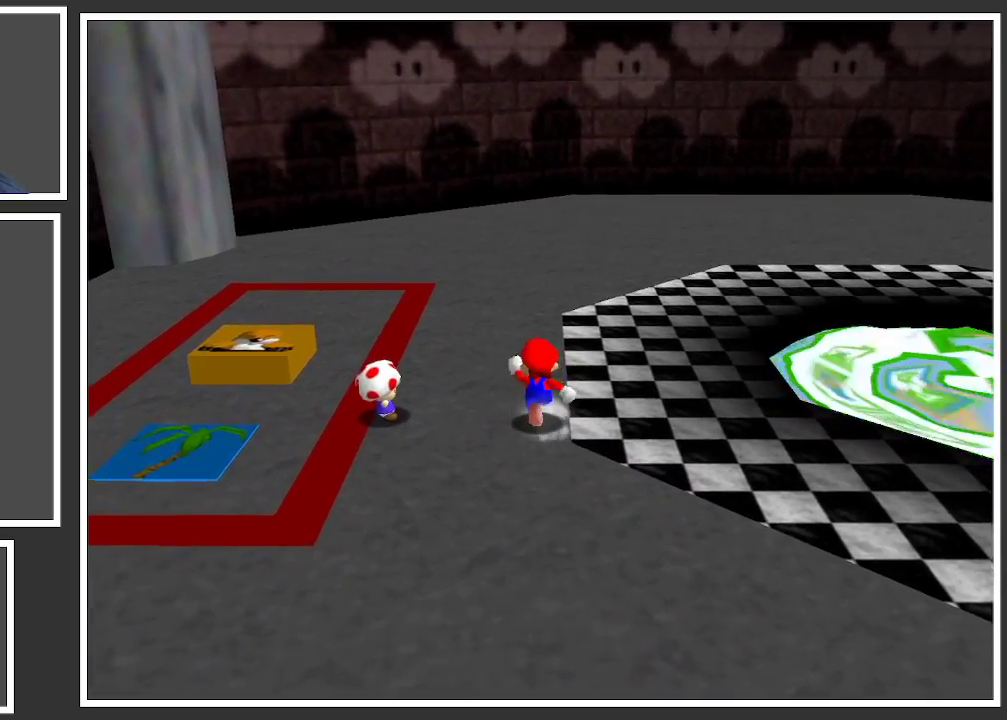
{"buttons": ["B"], "left_stick": "center", "right_stick": "center", "events": [[383, "B", "down"], [500, "left_stick", "center"]]}
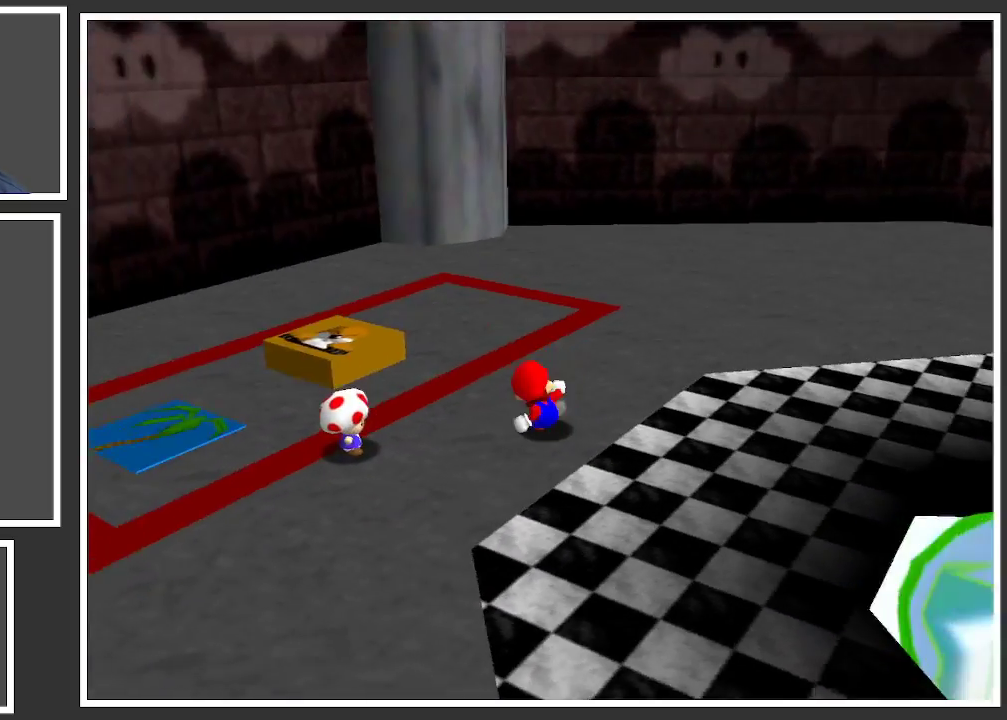
{"buttons": [], "left_stick": "center", "right_stick": "center", "events": [[33, "B", "up"], [200, "B", "down"], [317, "B", "up"]]}
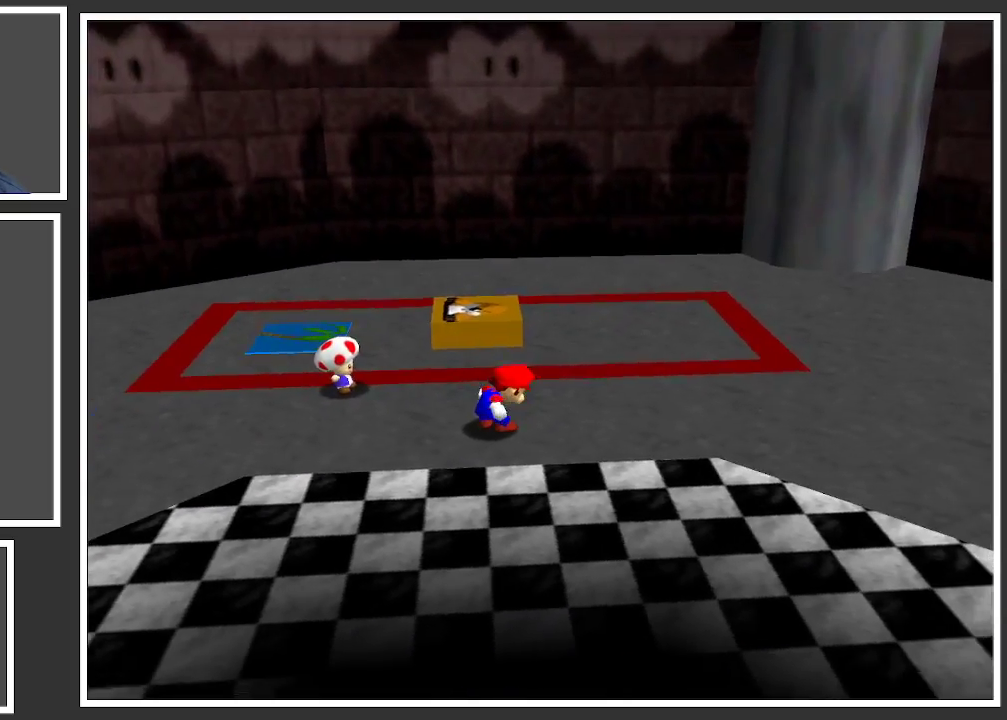
{"buttons": [], "left_stick": "center", "right_stick": "center", "events": []}
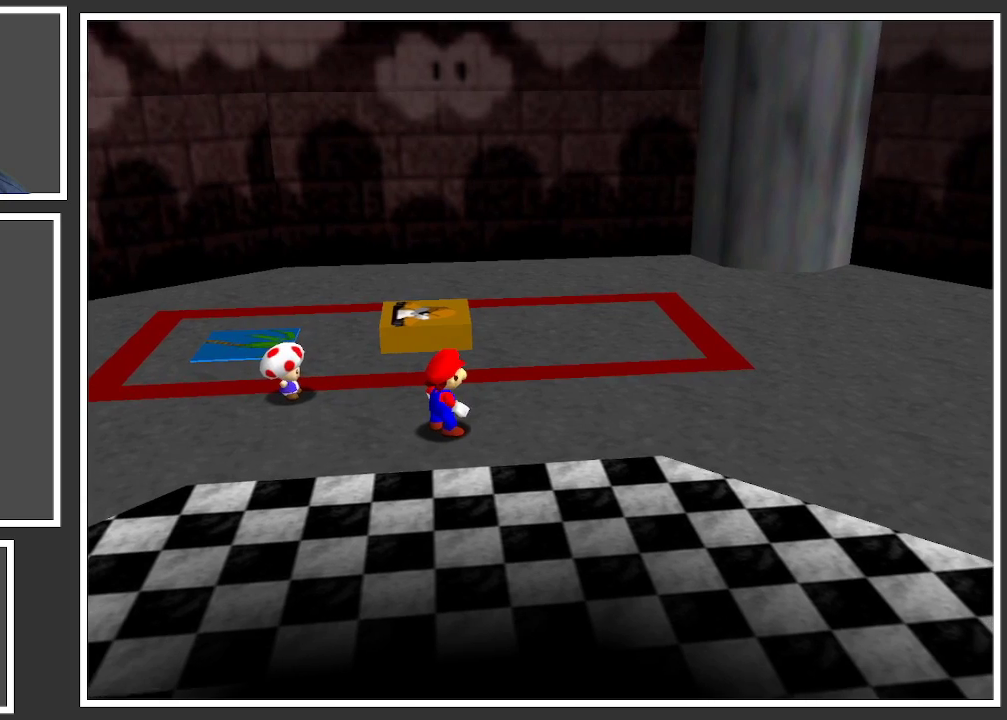
{"buttons": [], "left_stick": "up", "right_stick": "center", "events": [[317, "left_stick", "up"]]}
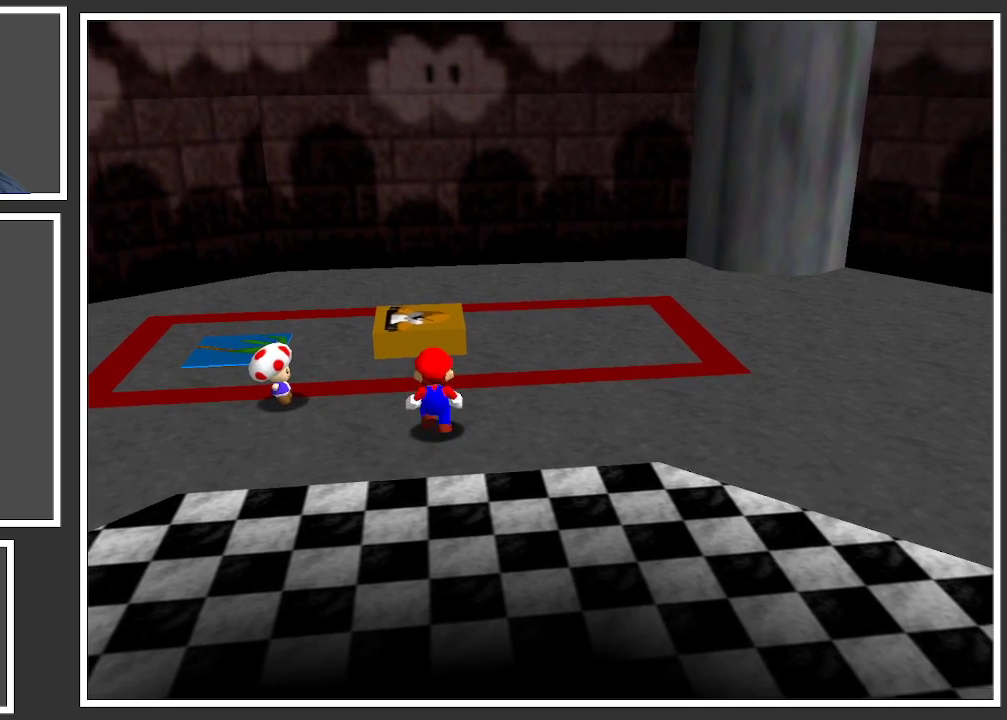
{"buttons": ["START"], "left_stick": "center", "right_stick": "center", "events": [[33, "left_stick", "center"], [300, "START", "down"]]}
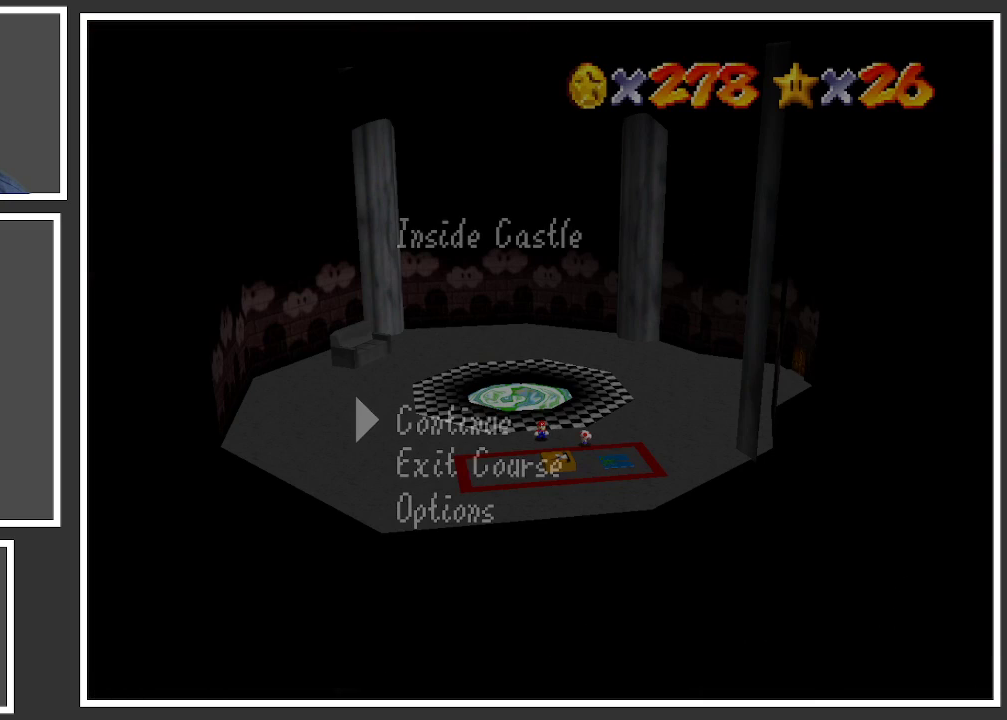
{"buttons": [], "left_stick": "center", "right_stick": "center", "events": [[50, "START", "up"]]}
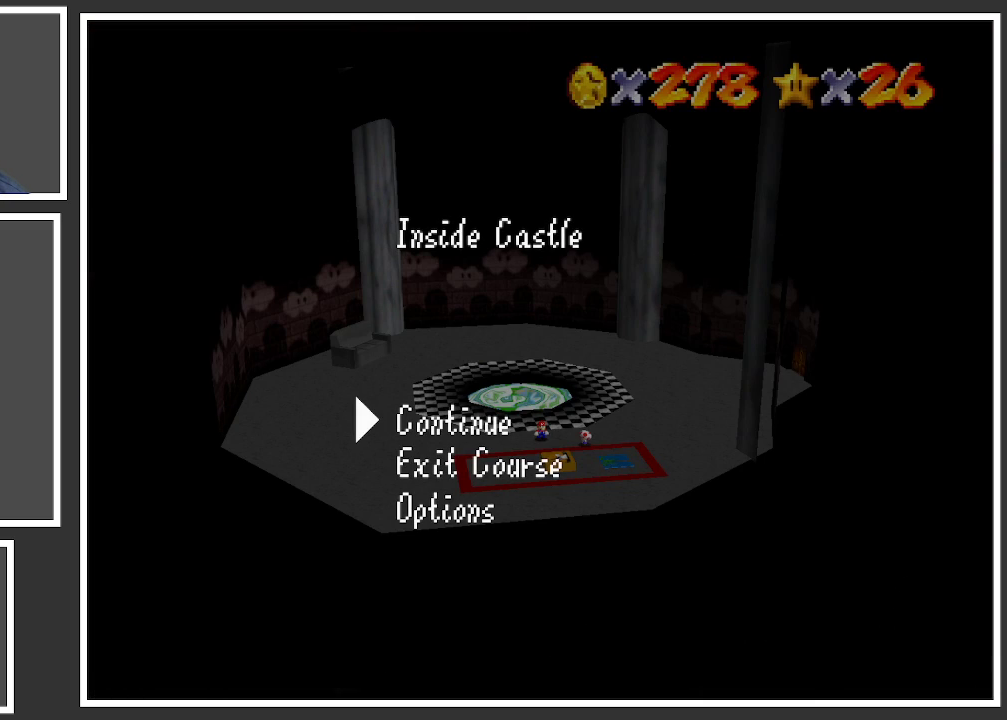
{"buttons": [], "left_stick": "center", "right_stick": "center", "events": []}
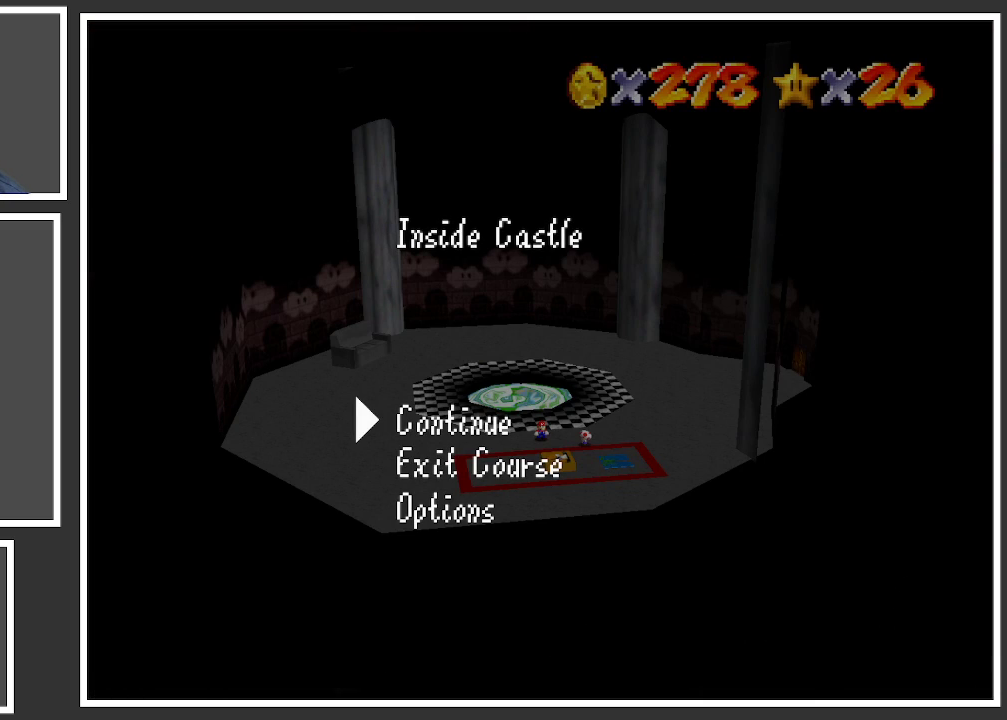
{"buttons": [], "left_stick": "center", "right_stick": "center", "events": []}
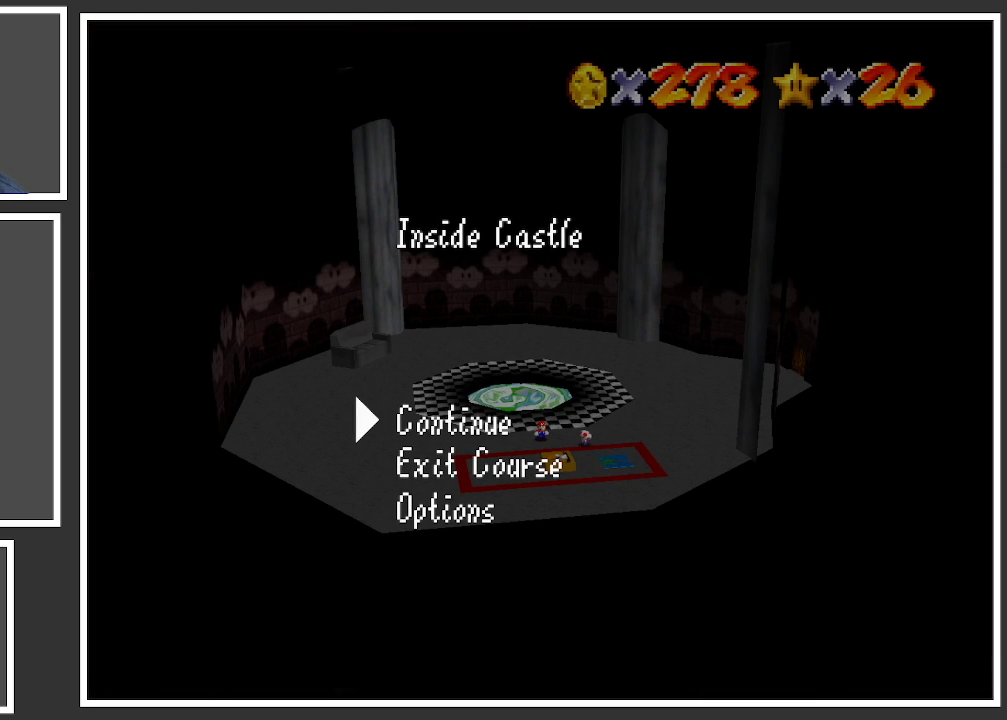
{"buttons": [], "left_stick": "center", "right_stick": "center", "events": []}
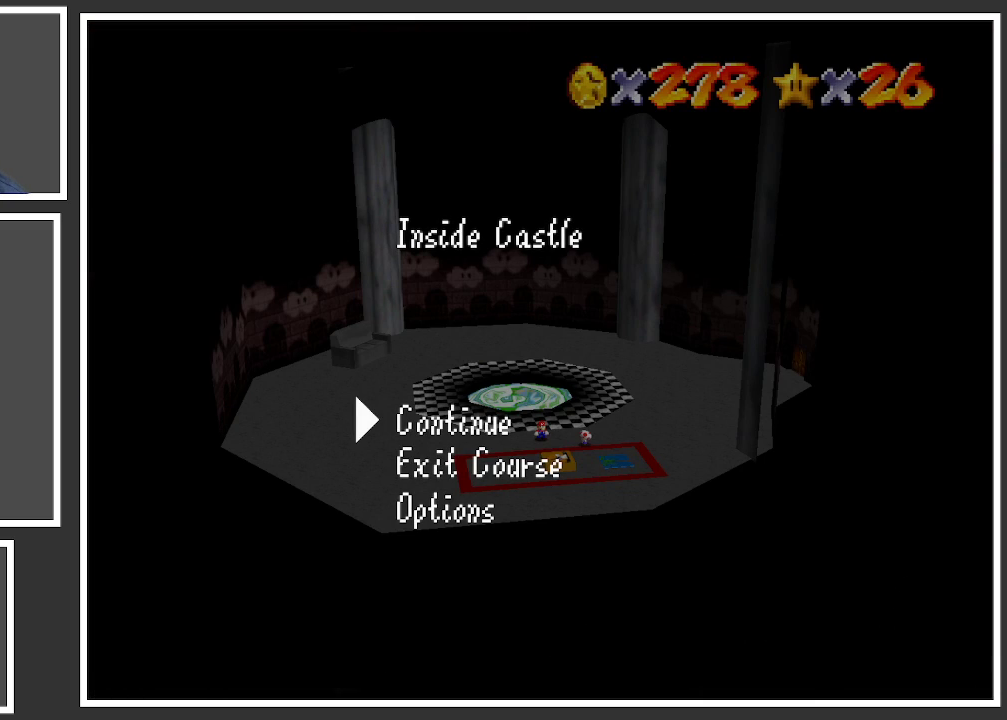
{"buttons": [], "left_stick": "center", "right_stick": "center", "events": []}
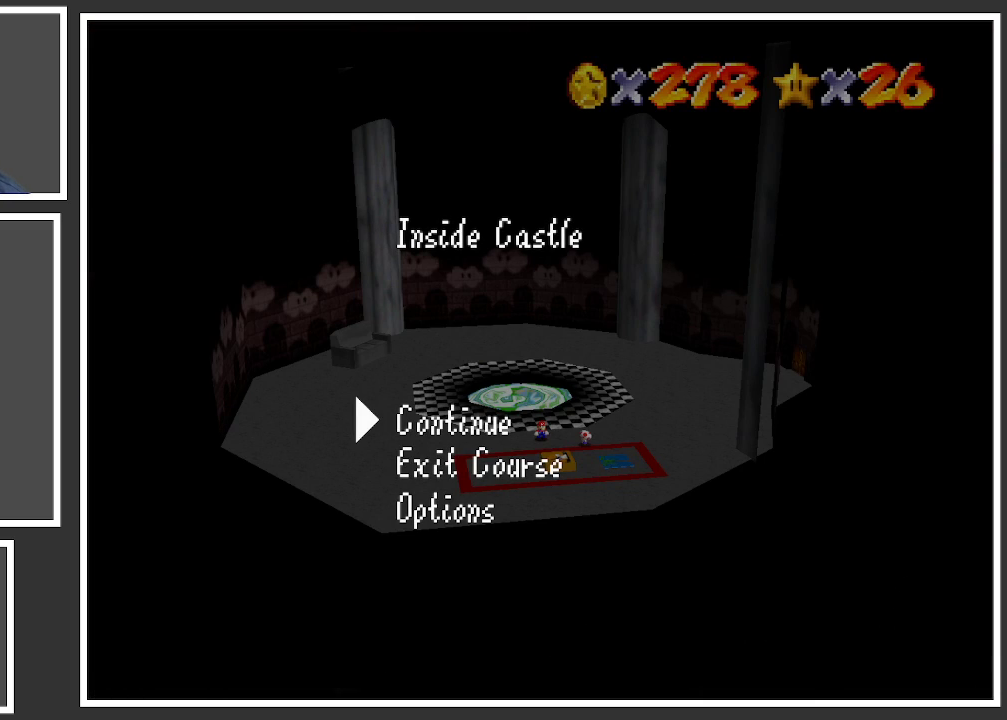
{"buttons": [], "left_stick": "center", "right_stick": "center", "events": [[300, "START", "down"], [483, "START", "up"]]}
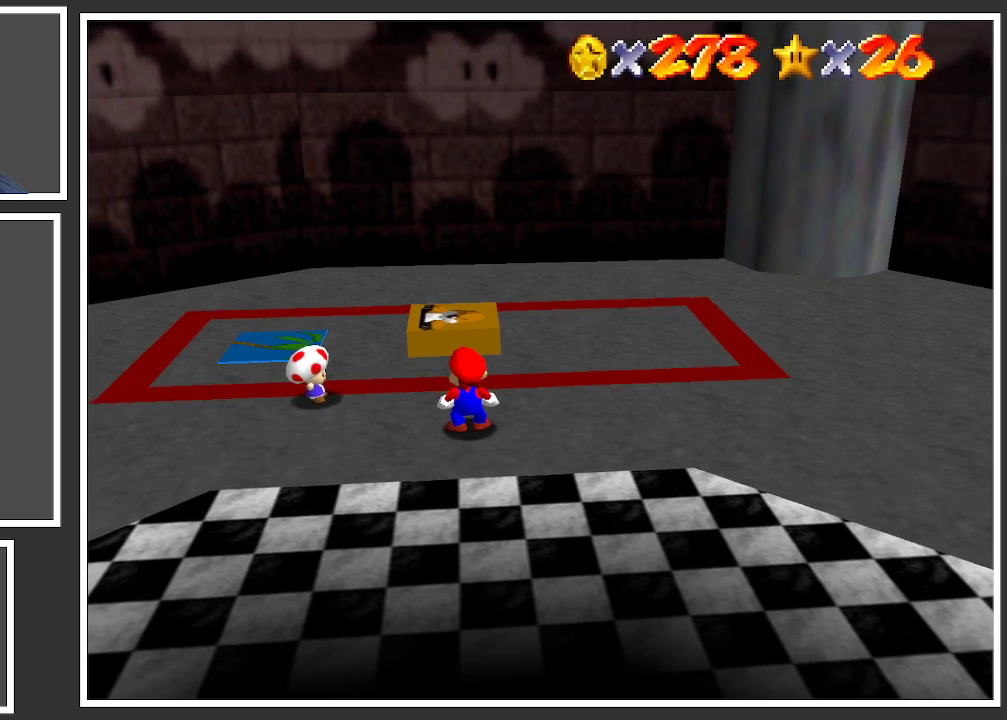
{"buttons": [], "left_stick": "center", "right_stick": "center", "events": [[267, "B", "down"], [400, "B", "up"]]}
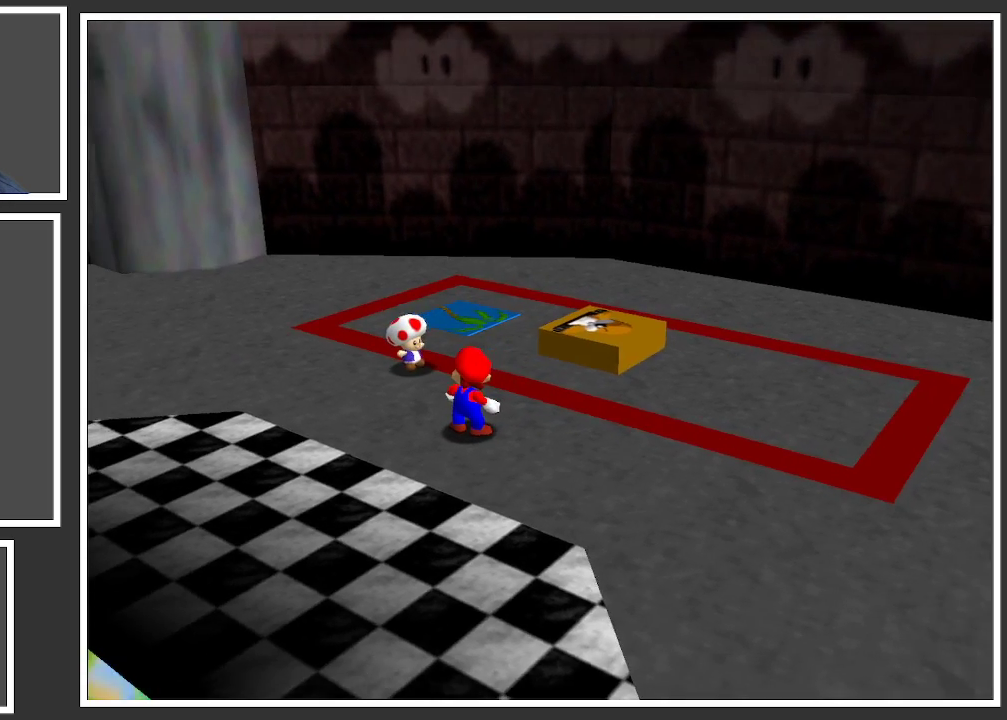
{"buttons": [], "left_stick": "up-left", "right_stick": "center", "events": [[117, "Y", "down"], [217, "Y", "up"], [300, "left_stick", "up-left"], [333, "Y", "down"], [417, "Y", "up"]]}
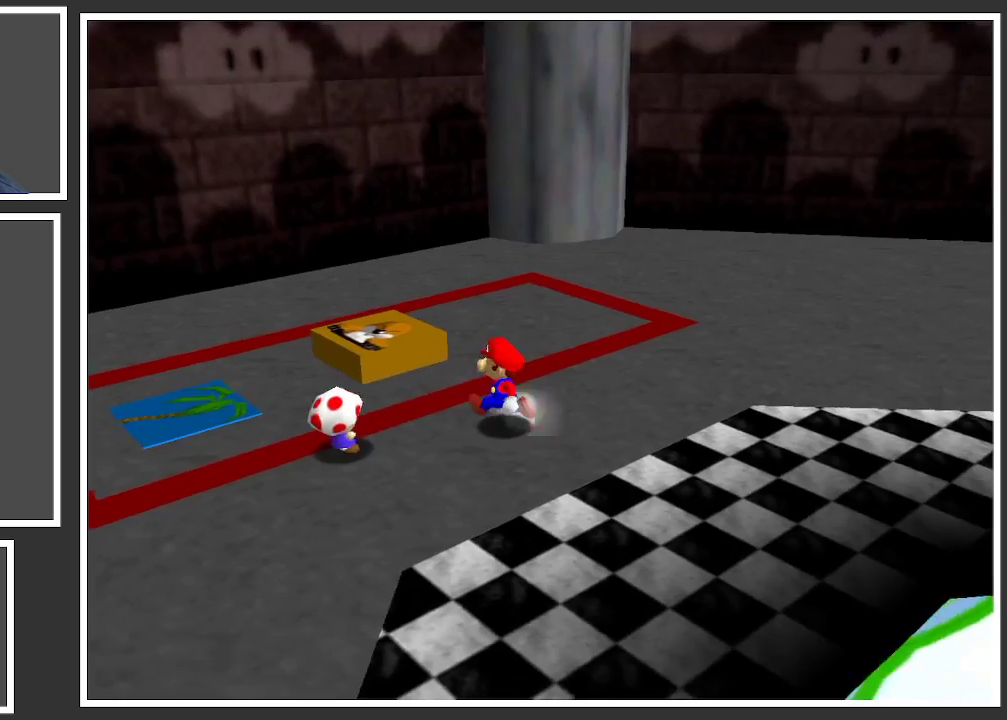
{"buttons": [], "left_stick": "left", "right_stick": "center", "events": [[300, "left_stick", "left"]]}
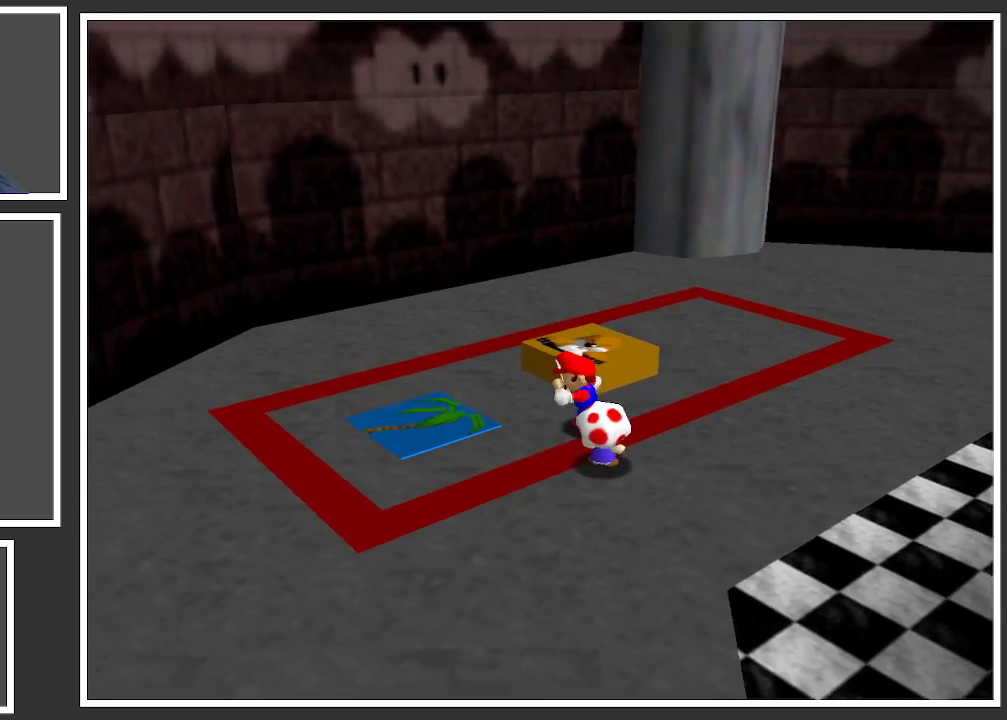
{"buttons": [], "left_stick": "center", "right_stick": "center", "events": [[67, "left_stick", "center"], [133, "Y", "down"], [267, "Y", "up"]]}